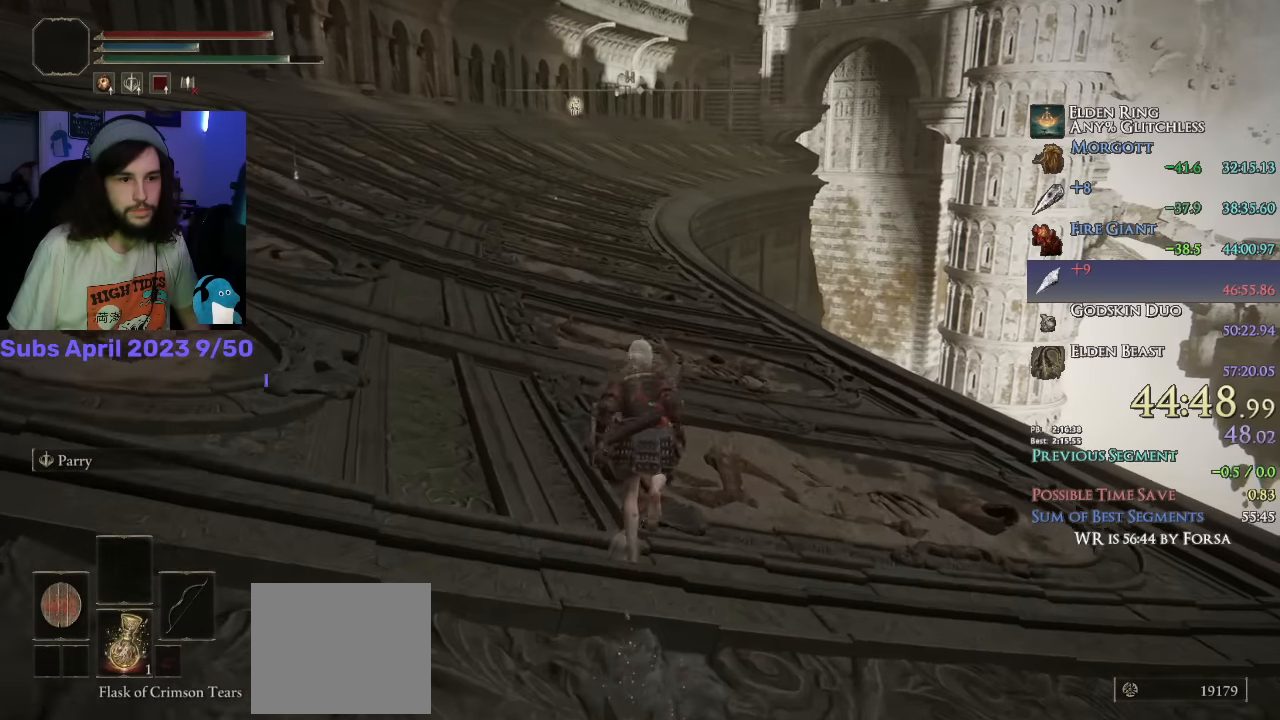
Gameplay with a controller (PlayStation layout); each line is a JSON object with the inputs held at the frame after it. "events" lists button and stick changes between this image and that frame as [ms after this image, input, new state], when the widget could be followed in between. Not read: TOUCHPAD.
{"buttons": ["CIRCLE"], "left_stick": "up", "right_stick": "center", "events": []}
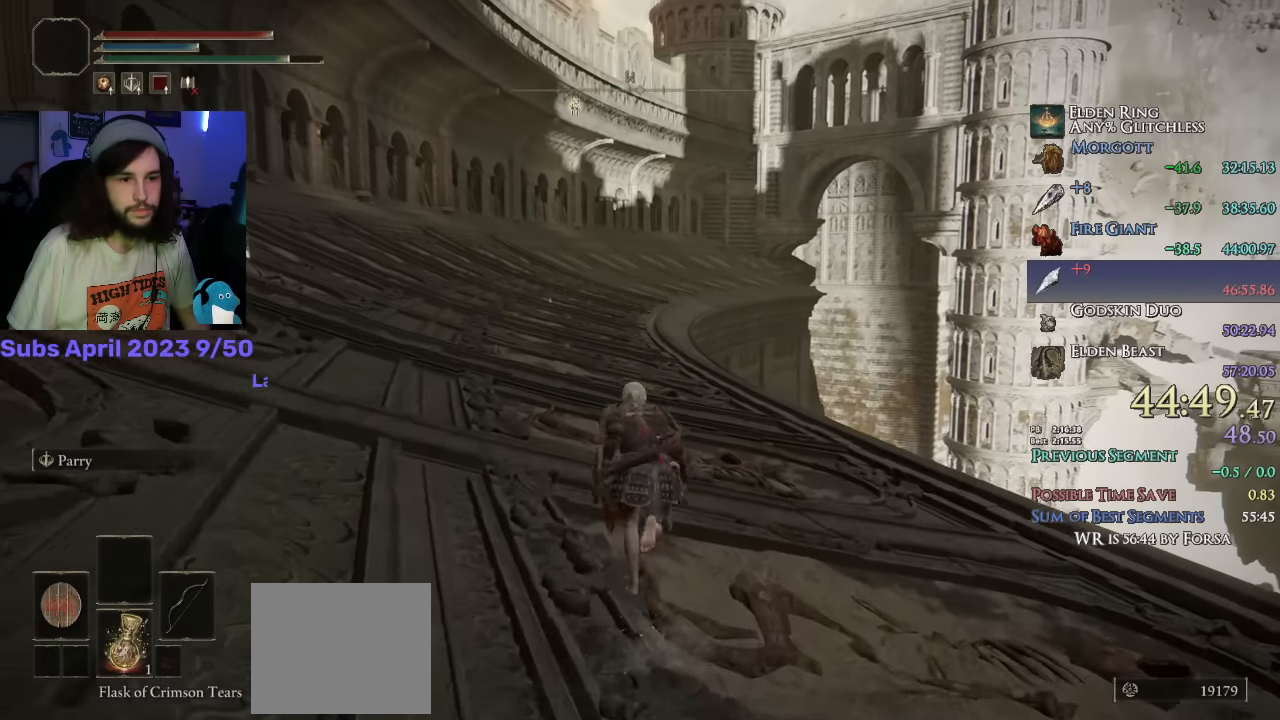
{"buttons": ["CIRCLE"], "left_stick": "up", "right_stick": "center", "events": []}
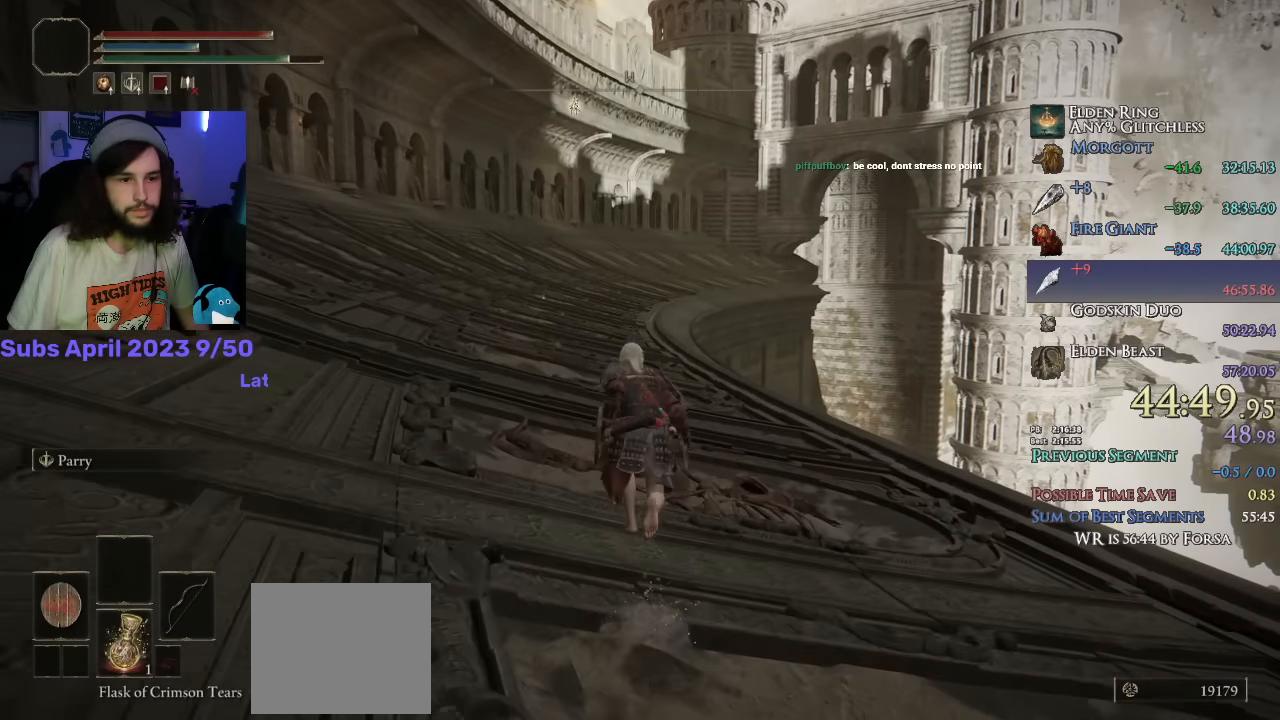
{"buttons": ["CIRCLE"], "left_stick": "up", "right_stick": "center", "events": []}
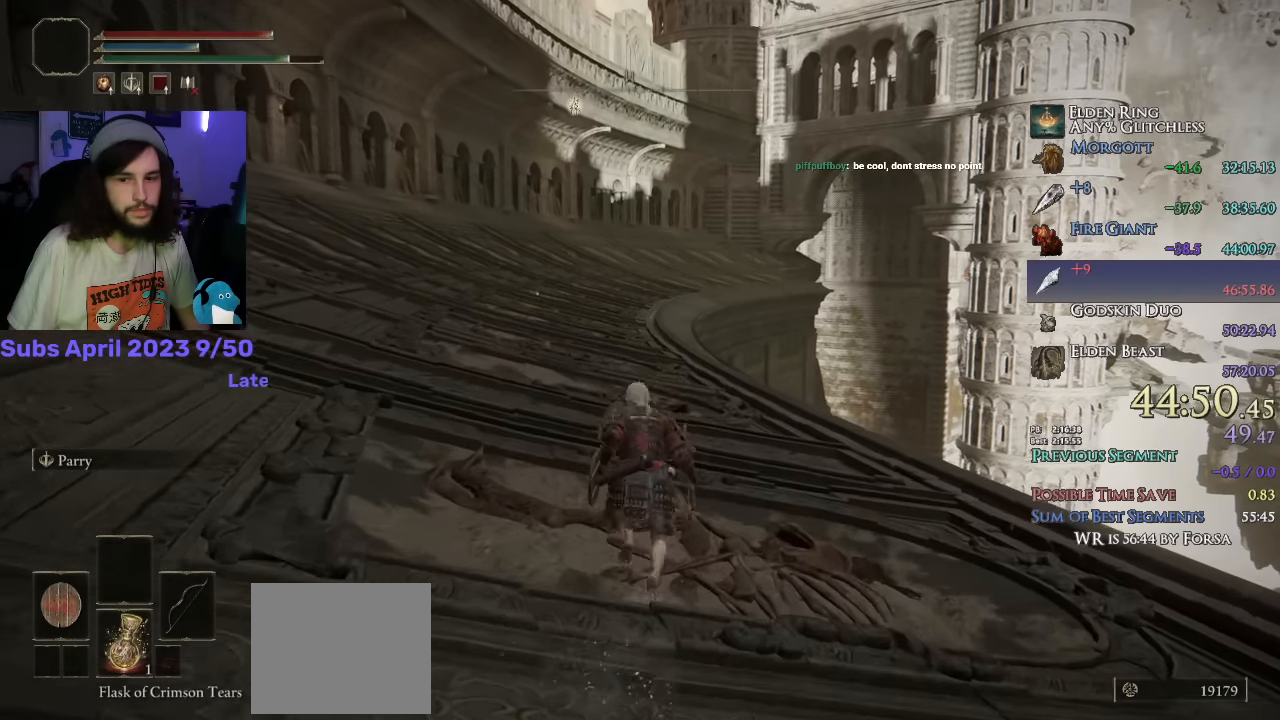
{"buttons": ["CIRCLE"], "left_stick": "up", "right_stick": "center", "events": []}
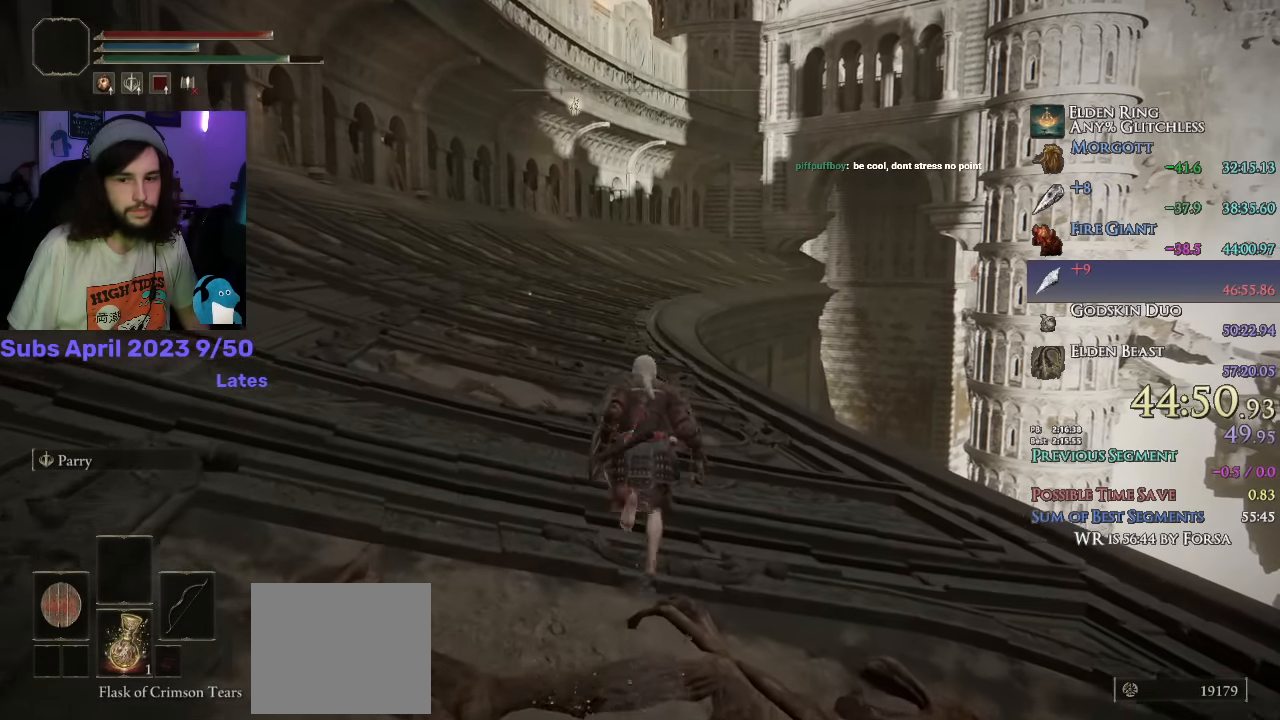
{"buttons": ["CIRCLE"], "left_stick": "up", "right_stick": "center", "events": []}
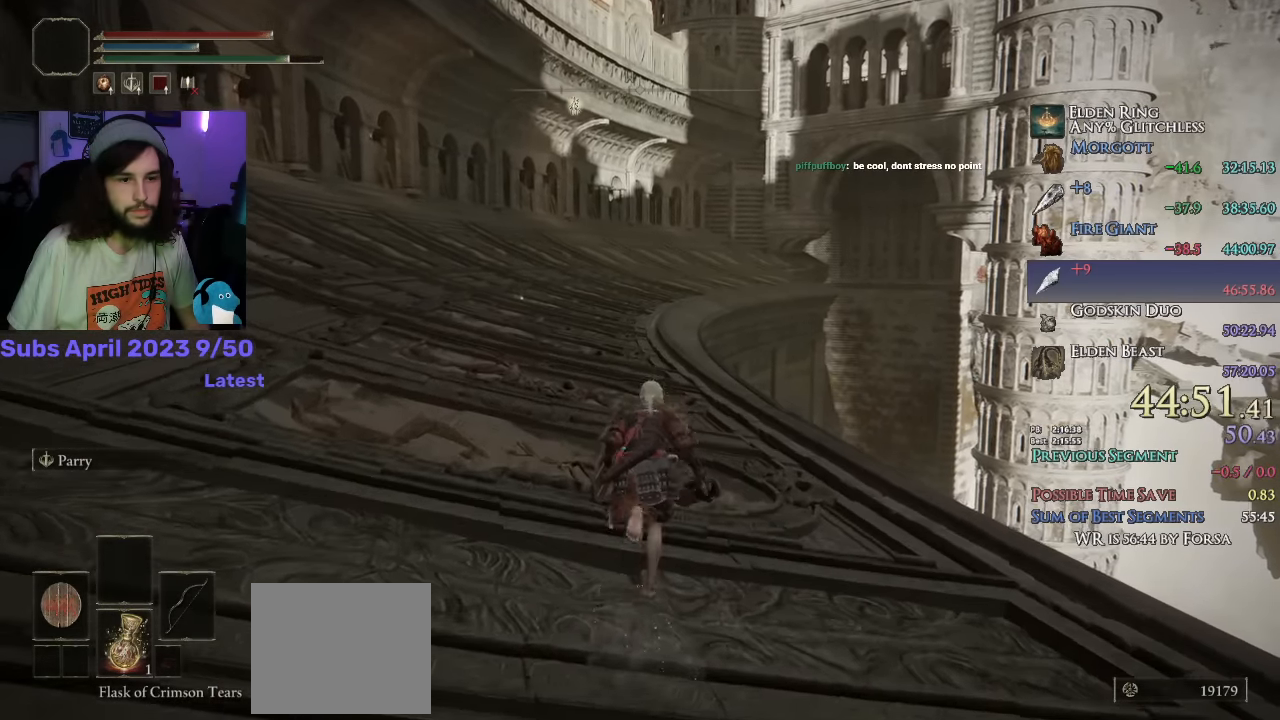
{"buttons": ["CIRCLE"], "left_stick": "up", "right_stick": "center", "events": []}
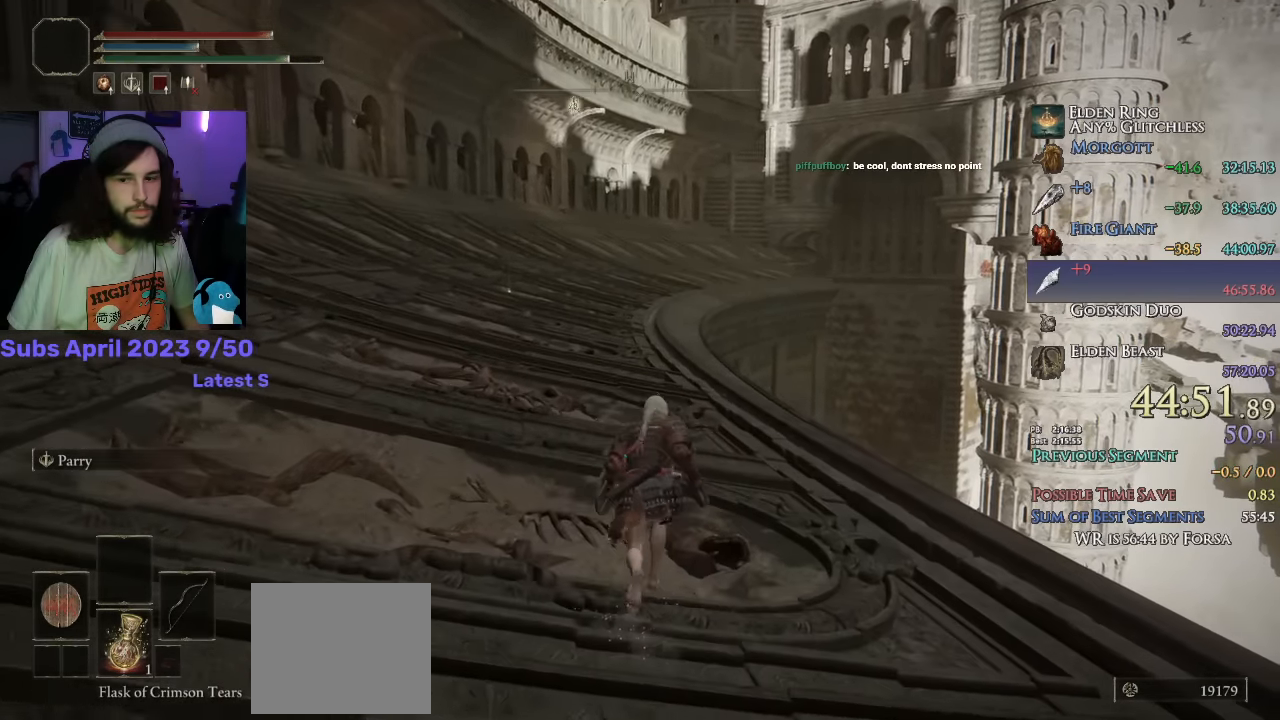
{"buttons": ["CIRCLE"], "left_stick": "up", "right_stick": "center", "events": []}
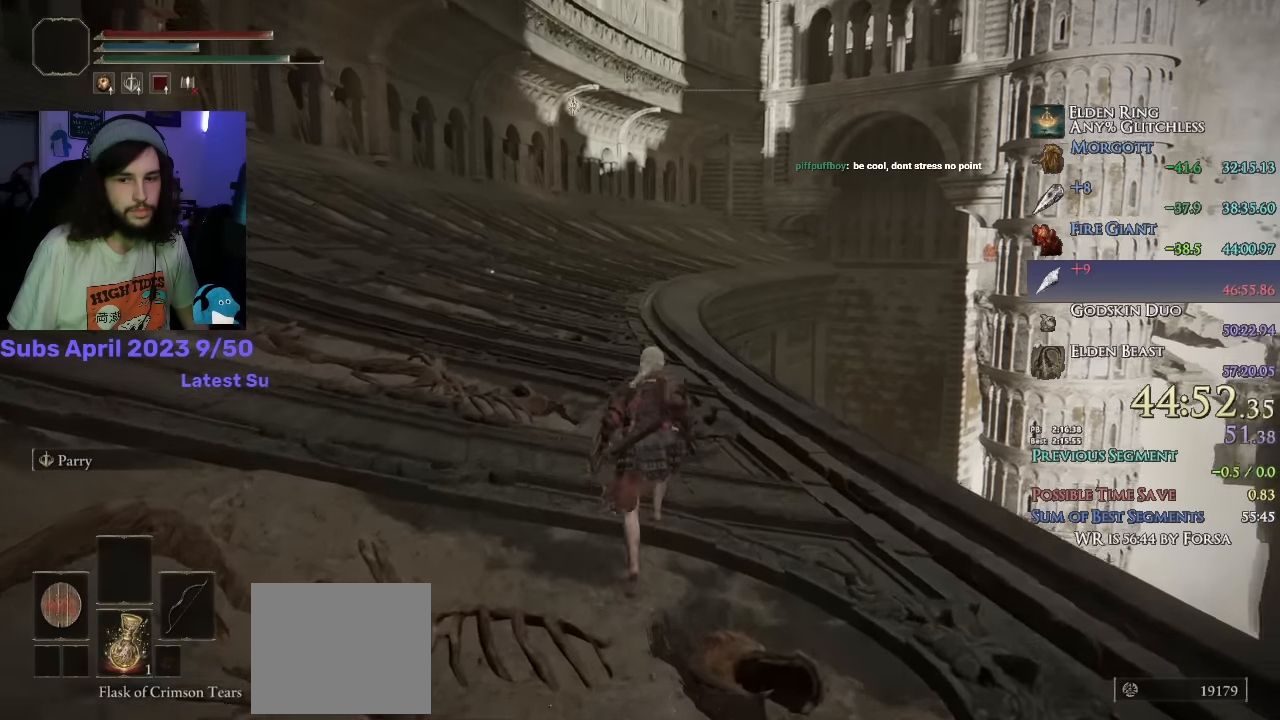
{"buttons": ["CIRCLE"], "left_stick": "up", "right_stick": "center", "events": []}
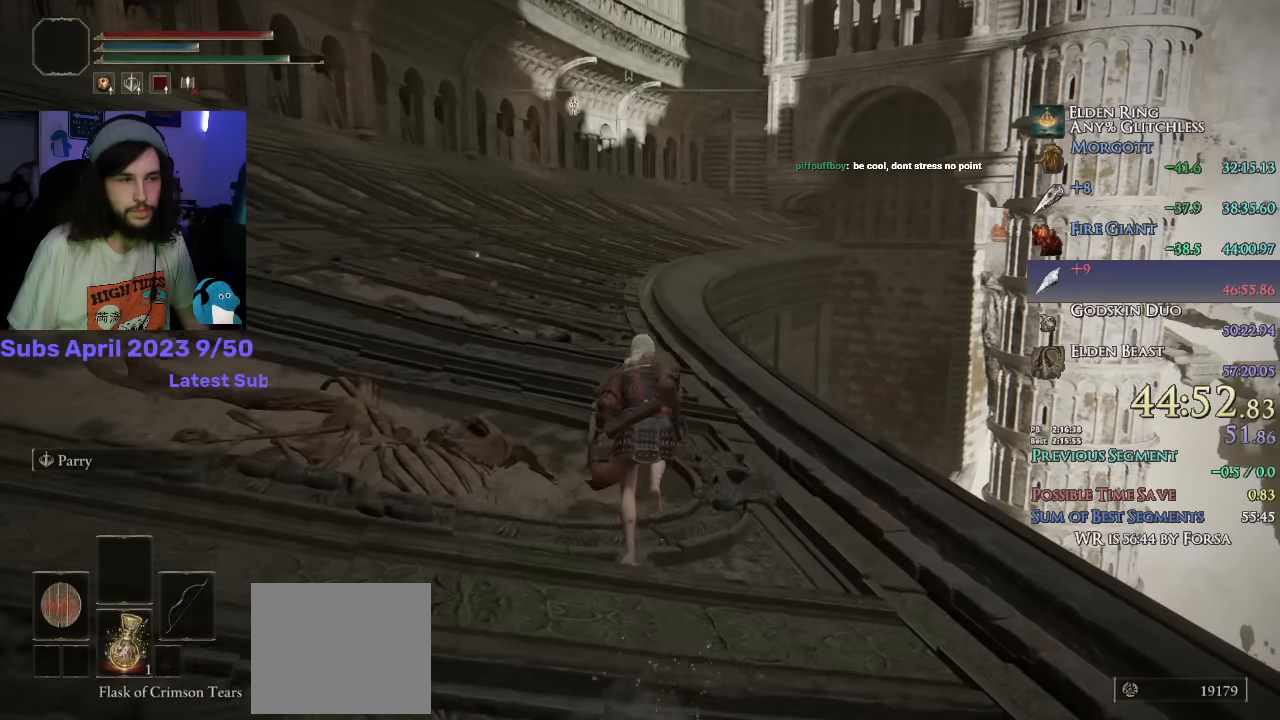
{"buttons": ["CIRCLE"], "left_stick": "up", "right_stick": "center", "events": []}
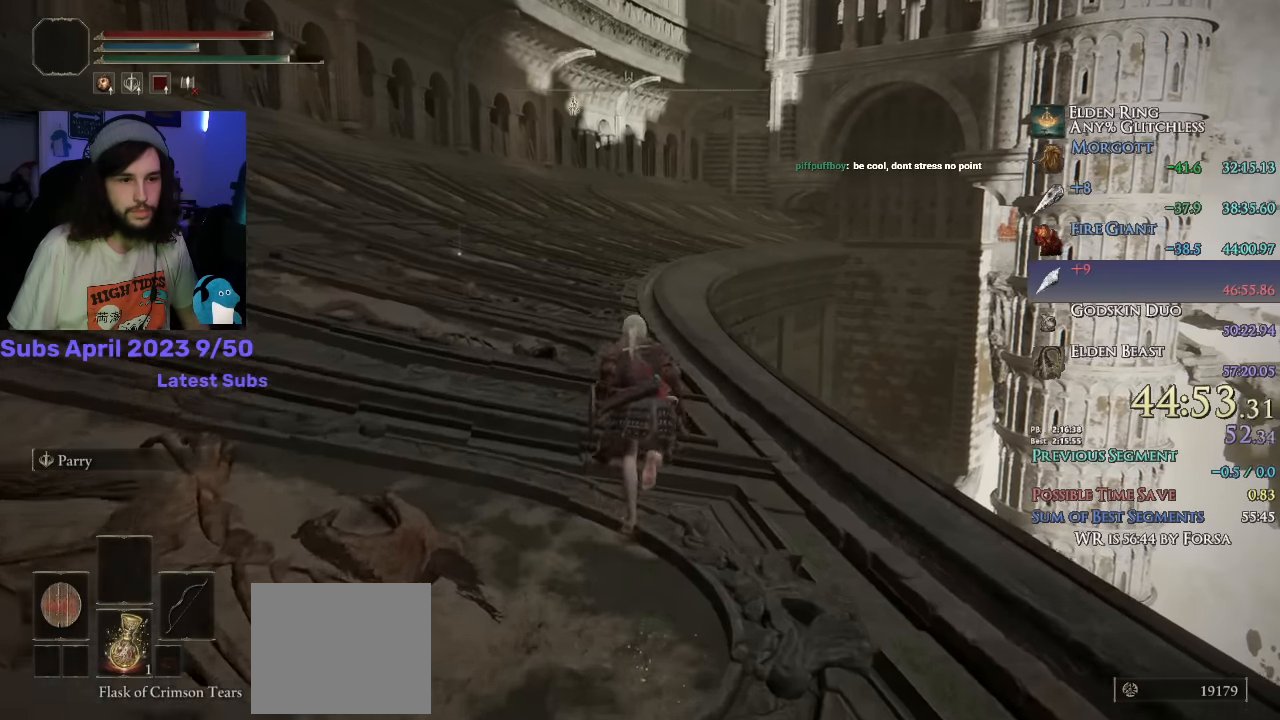
{"buttons": ["CIRCLE"], "left_stick": "up", "right_stick": "center", "events": [[50, "right_stick", "up"], [184, "right_stick", "center"]]}
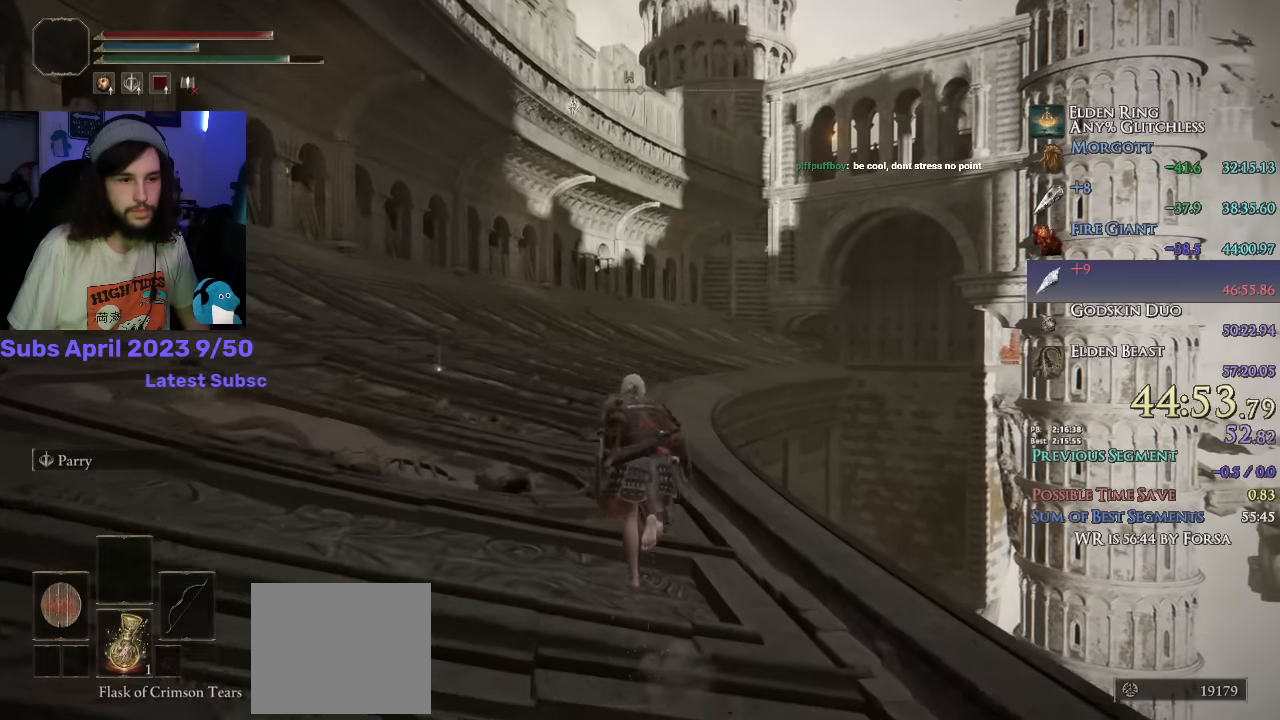
{"buttons": ["CIRCLE", "L1"], "left_stick": "up", "right_stick": "center", "events": [[167, "L1", "down"]]}
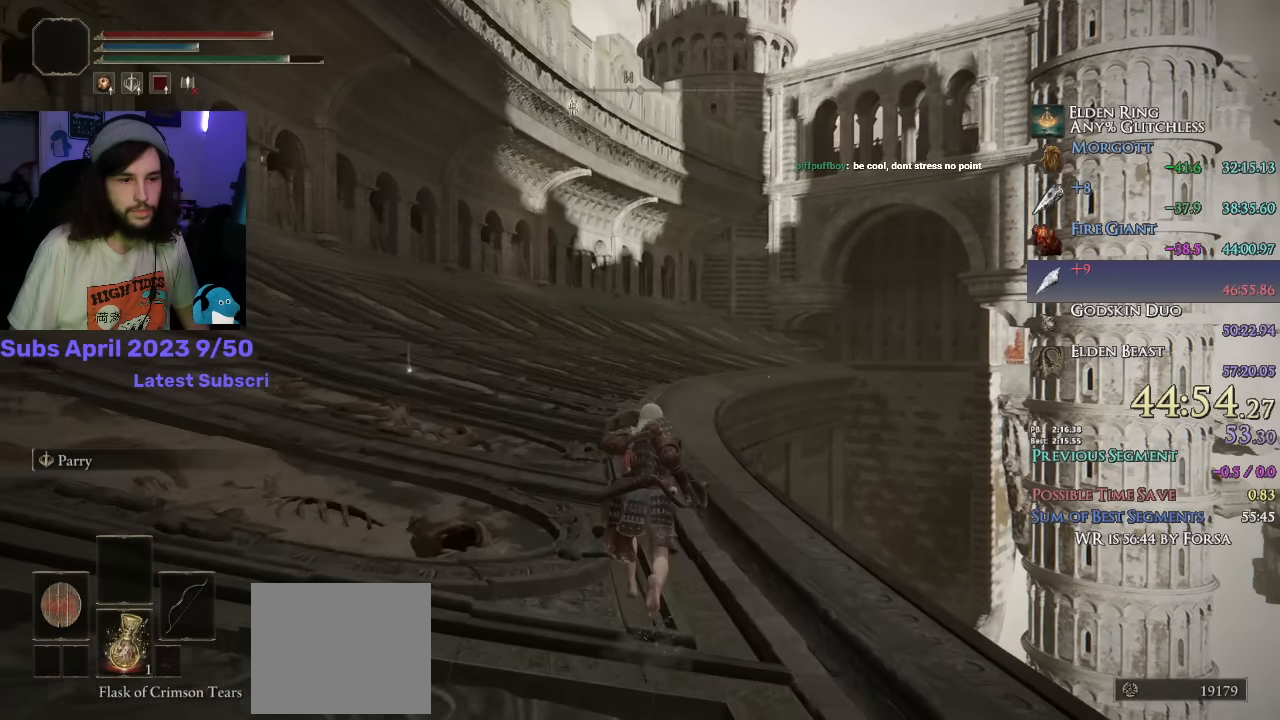
{"buttons": ["CIRCLE", "L1"], "left_stick": "up", "right_stick": "center", "events": []}
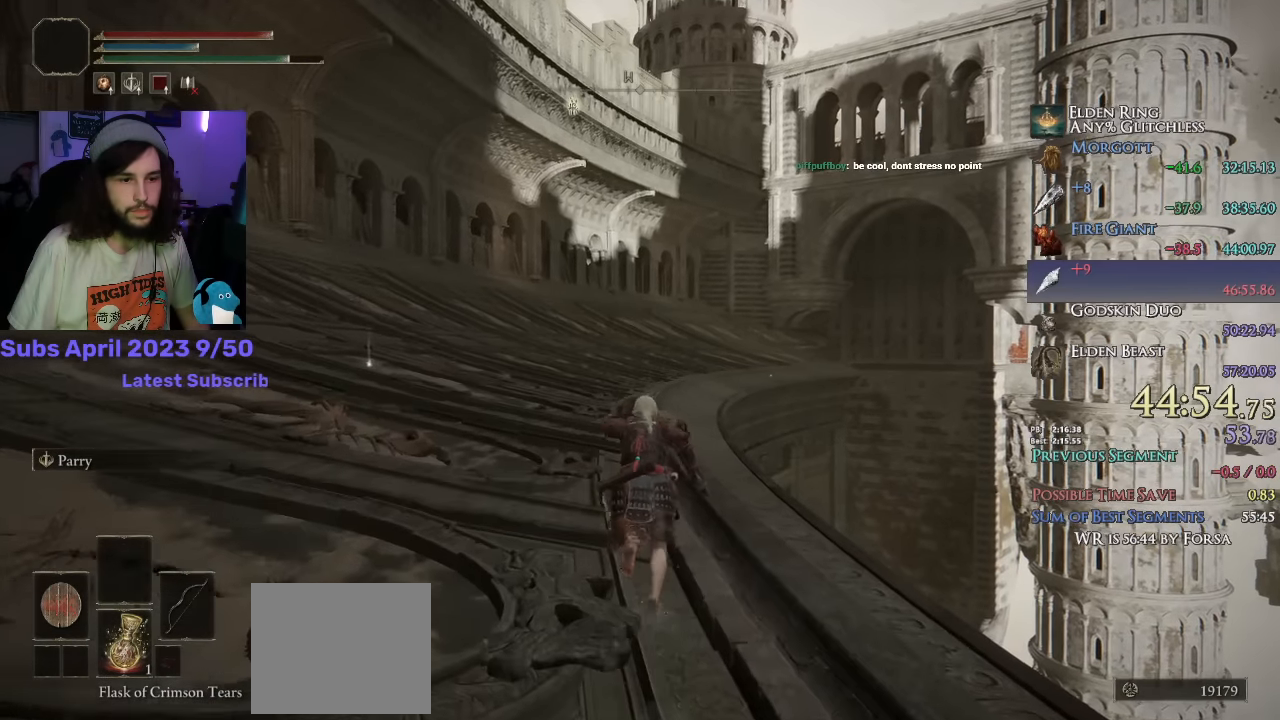
{"buttons": ["CIRCLE", "L1"], "left_stick": "up", "right_stick": "center", "events": []}
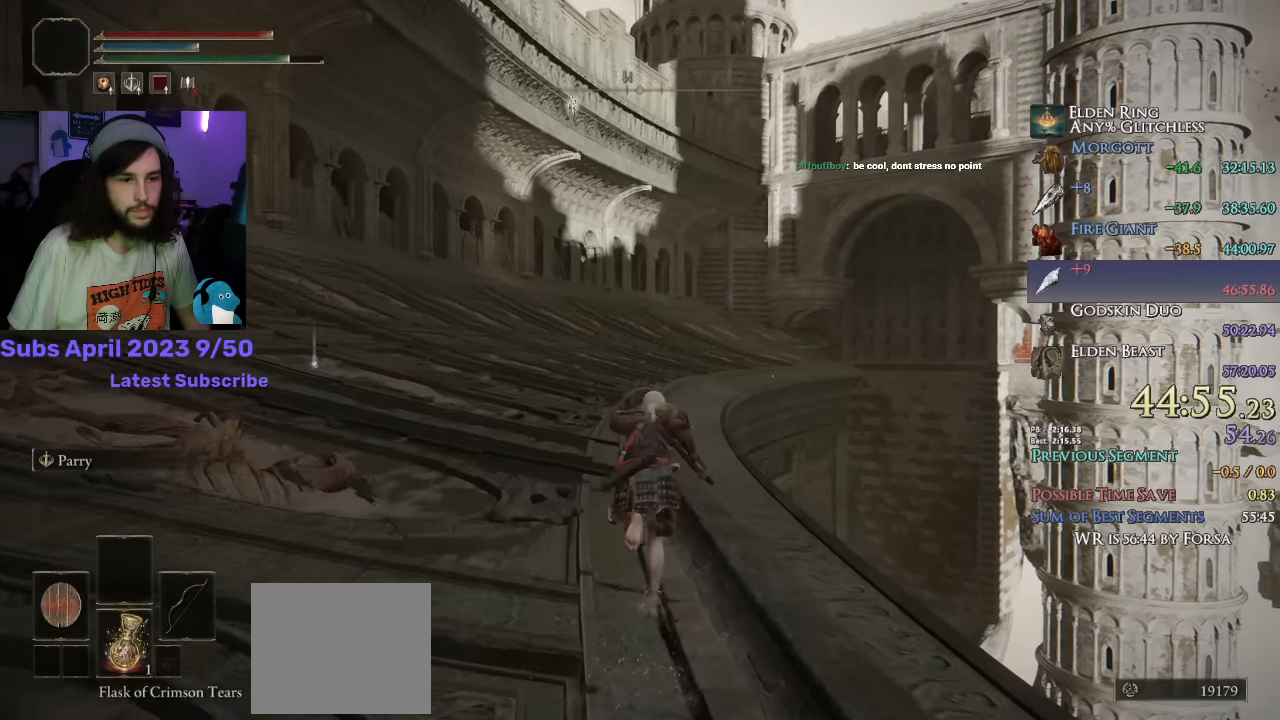
{"buttons": ["CIRCLE", "L1"], "left_stick": "up", "right_stick": "center", "events": []}
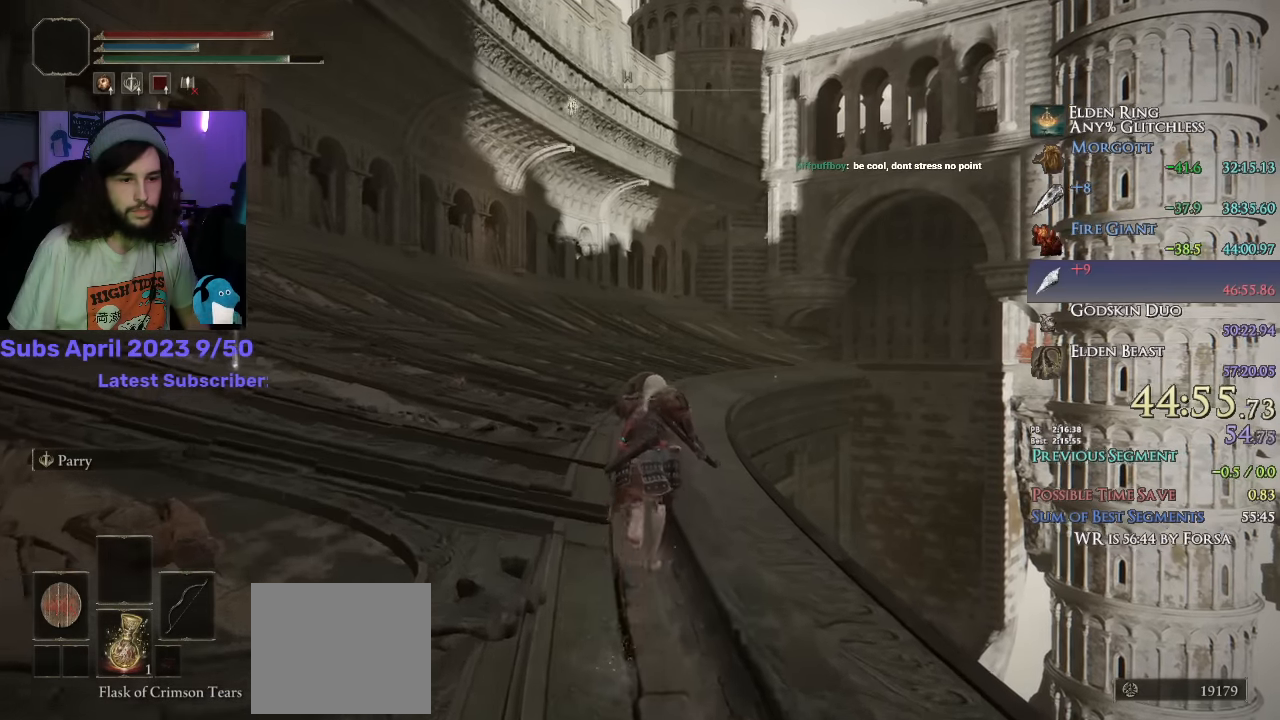
{"buttons": ["CIRCLE", "L1"], "left_stick": "up", "right_stick": "center", "events": []}
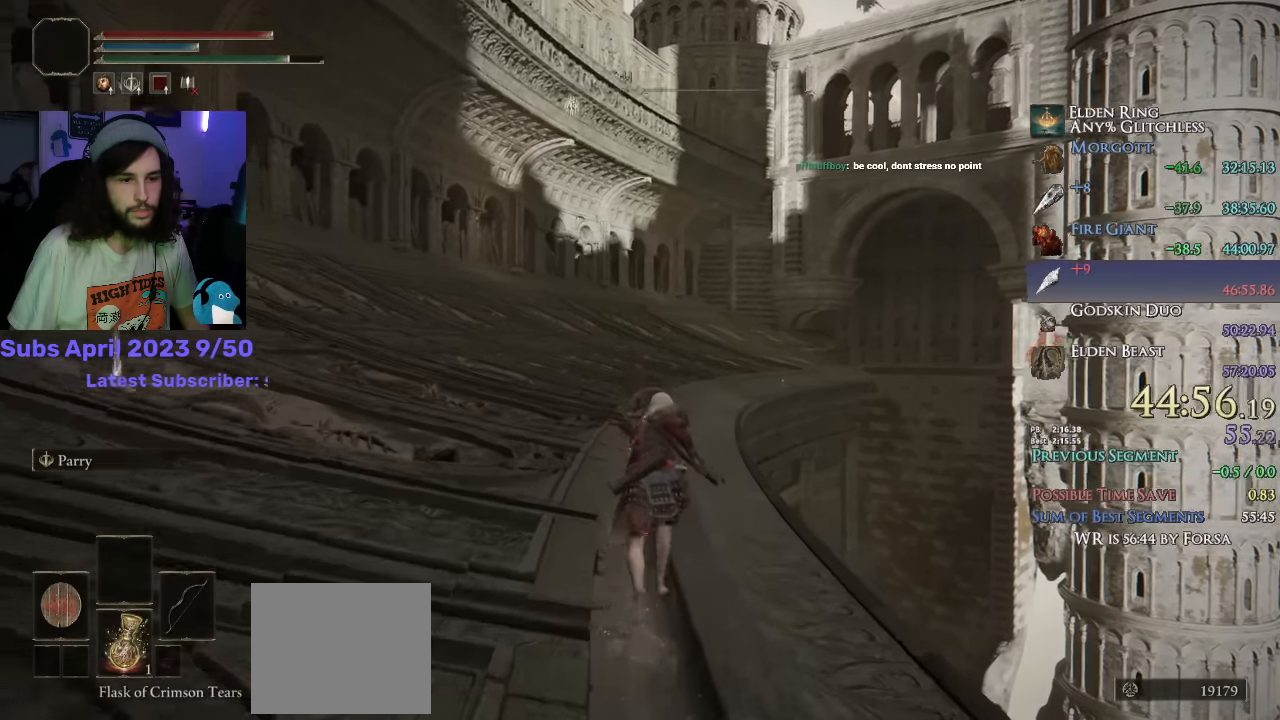
{"buttons": ["CIRCLE", "L1"], "left_stick": "up", "right_stick": "center", "events": []}
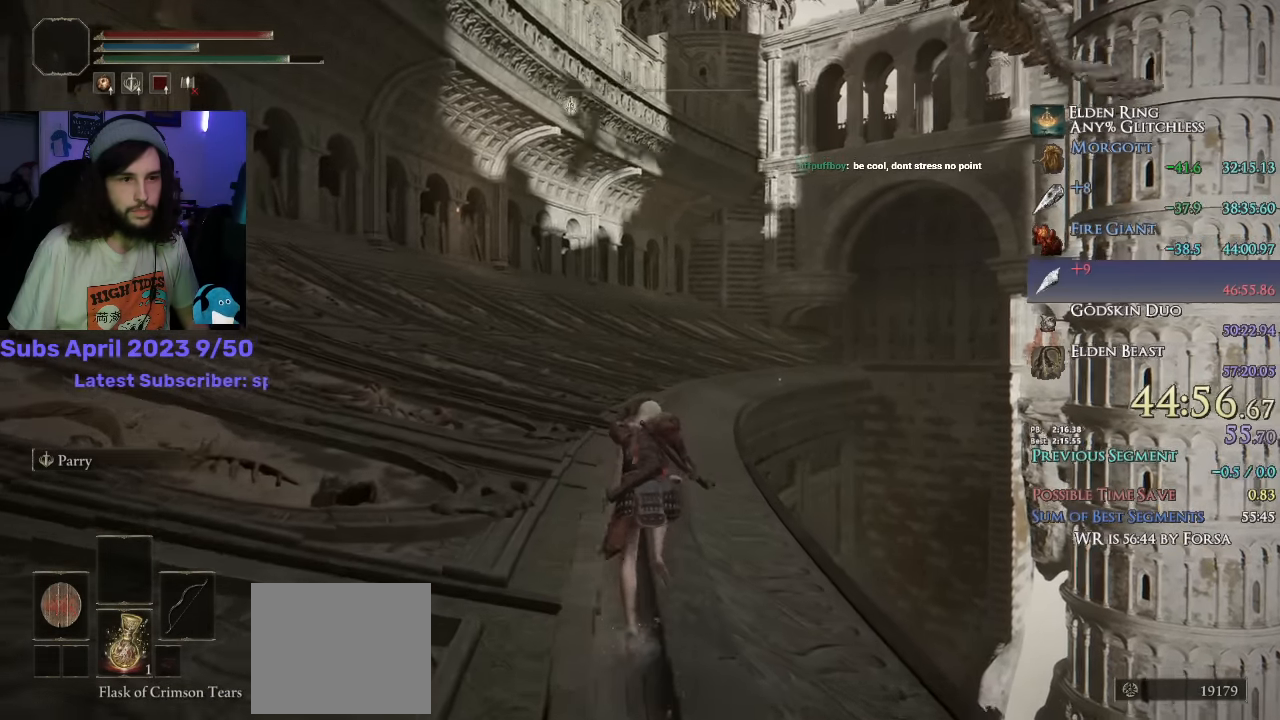
{"buttons": ["CIRCLE", "L1"], "left_stick": "up", "right_stick": "center", "events": []}
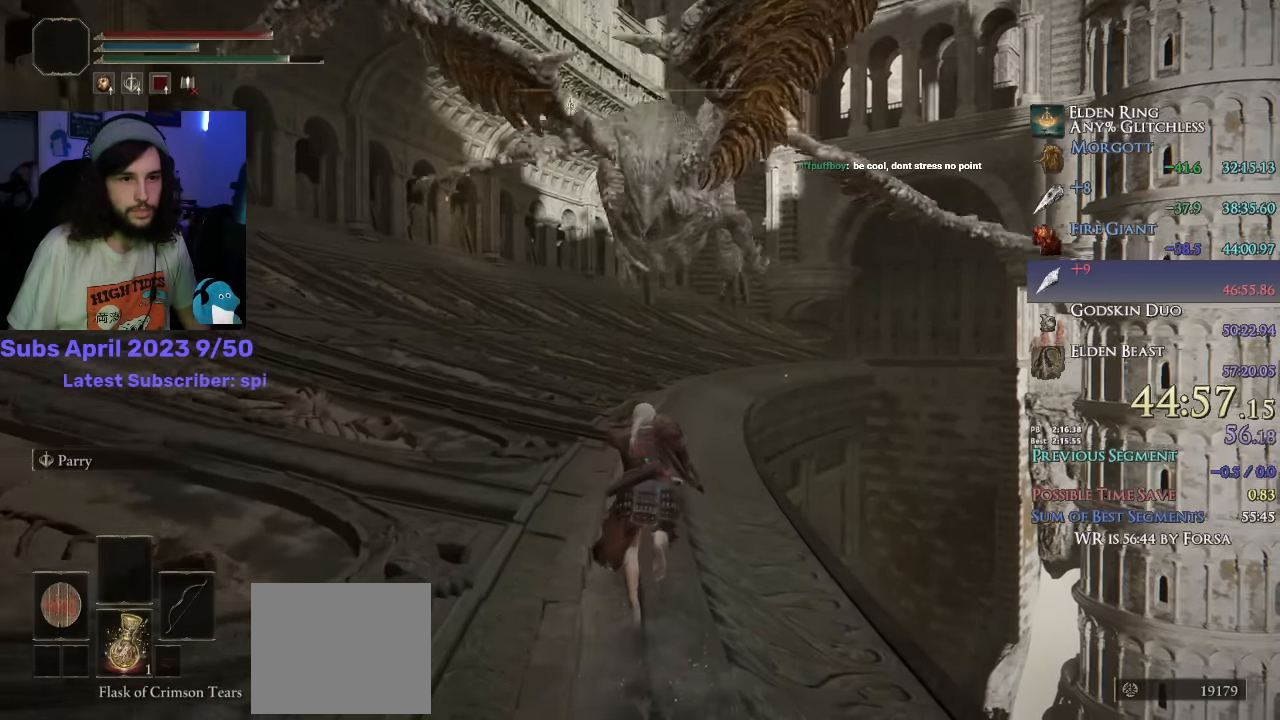
{"buttons": ["CIRCLE", "L1"], "left_stick": "up", "right_stick": "down-left", "events": [[400, "right_stick", "down-left"]]}
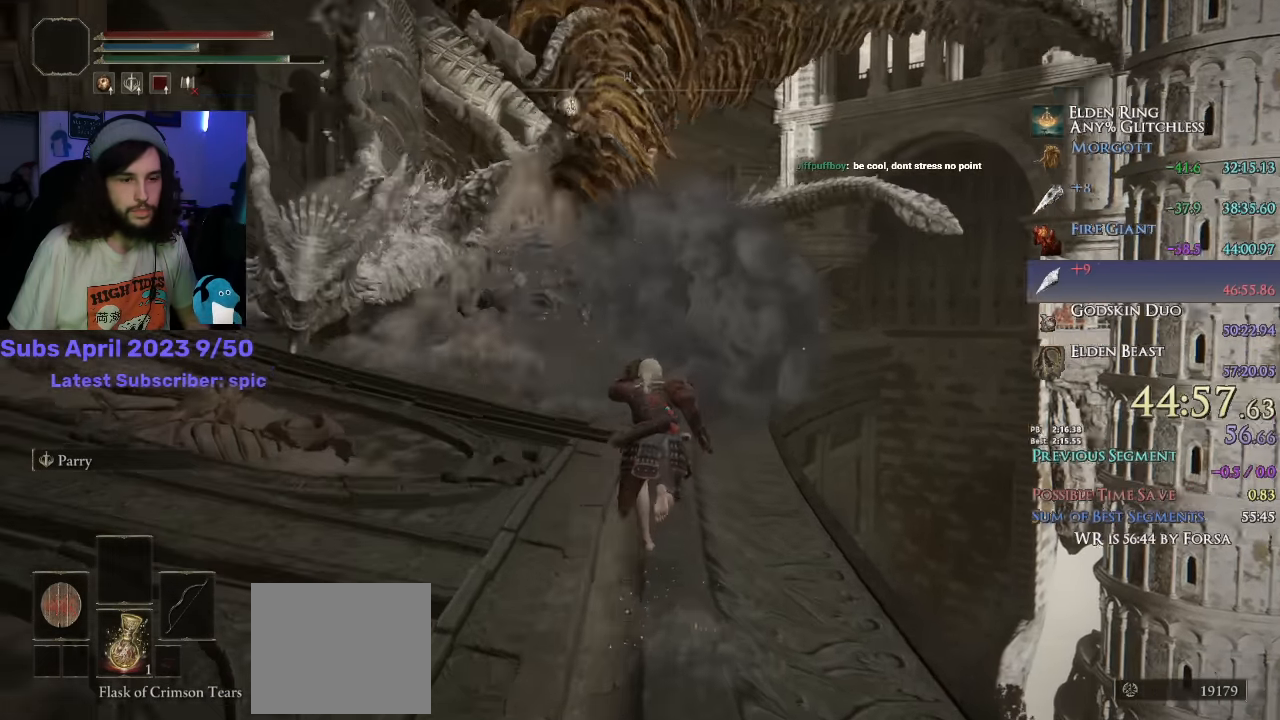
{"buttons": ["CIRCLE"], "left_stick": "up", "right_stick": "center", "events": [[34, "right_stick", "center"], [117, "L1", "up"]]}
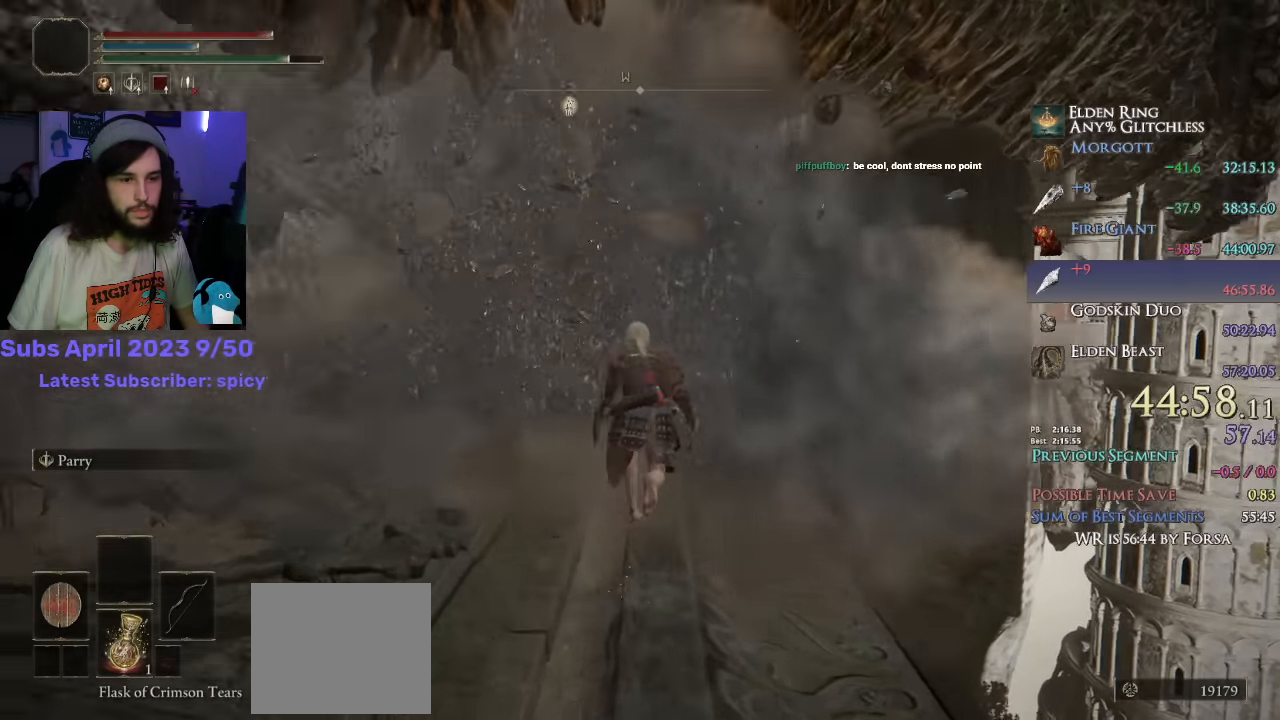
{"buttons": ["CIRCLE"], "left_stick": "up", "right_stick": "center", "events": []}
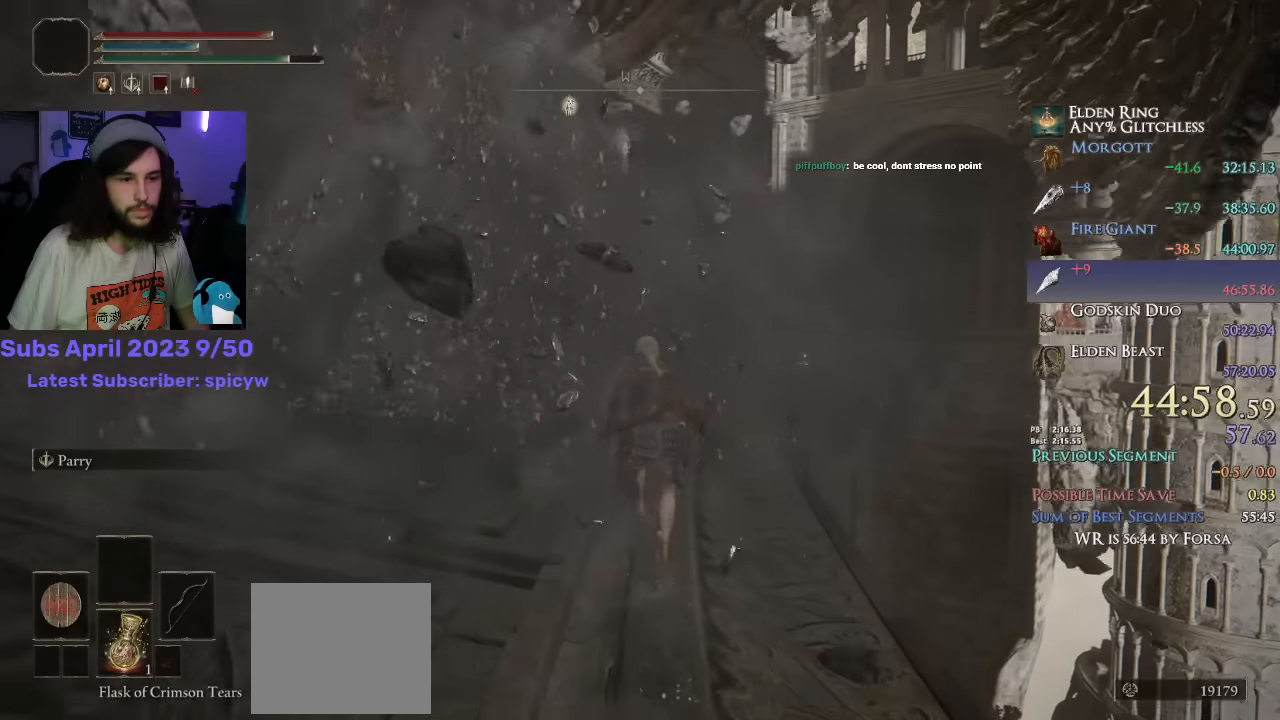
{"buttons": ["CIRCLE"], "left_stick": "up", "right_stick": "center", "events": []}
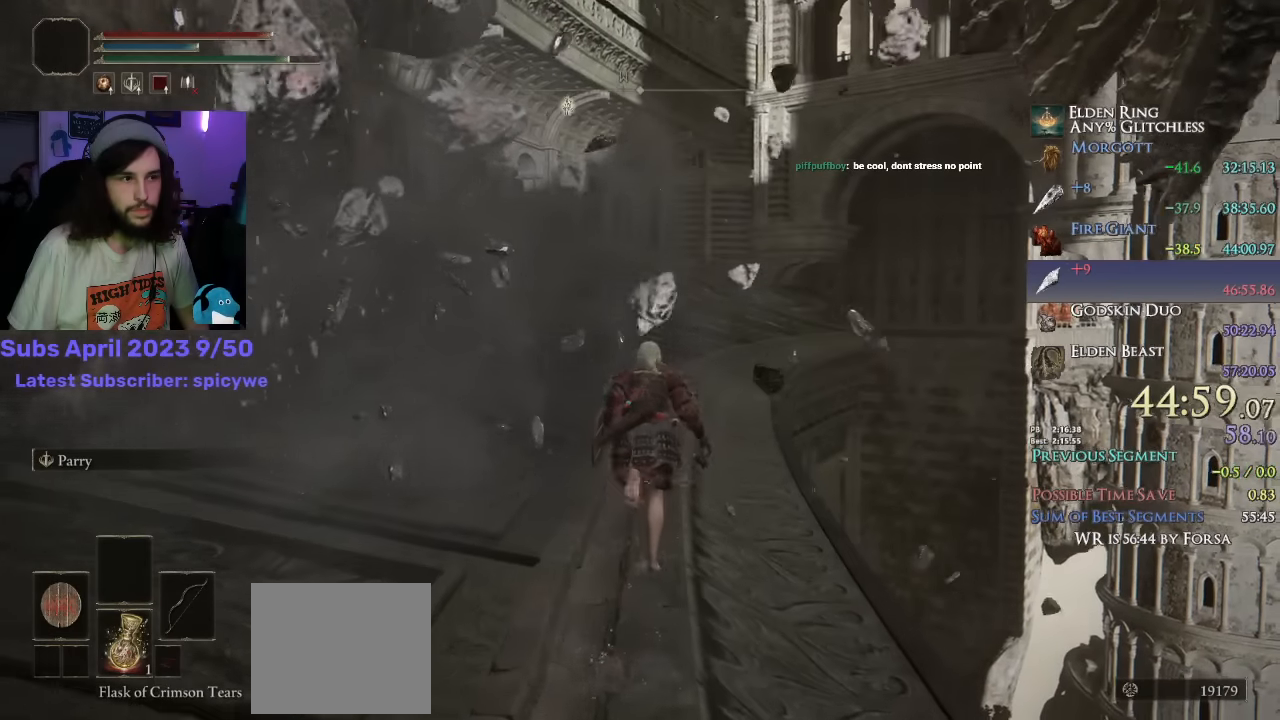
{"buttons": ["CIRCLE", "R1"], "left_stick": "up", "right_stick": "center", "events": [[484, "R1", "down"]]}
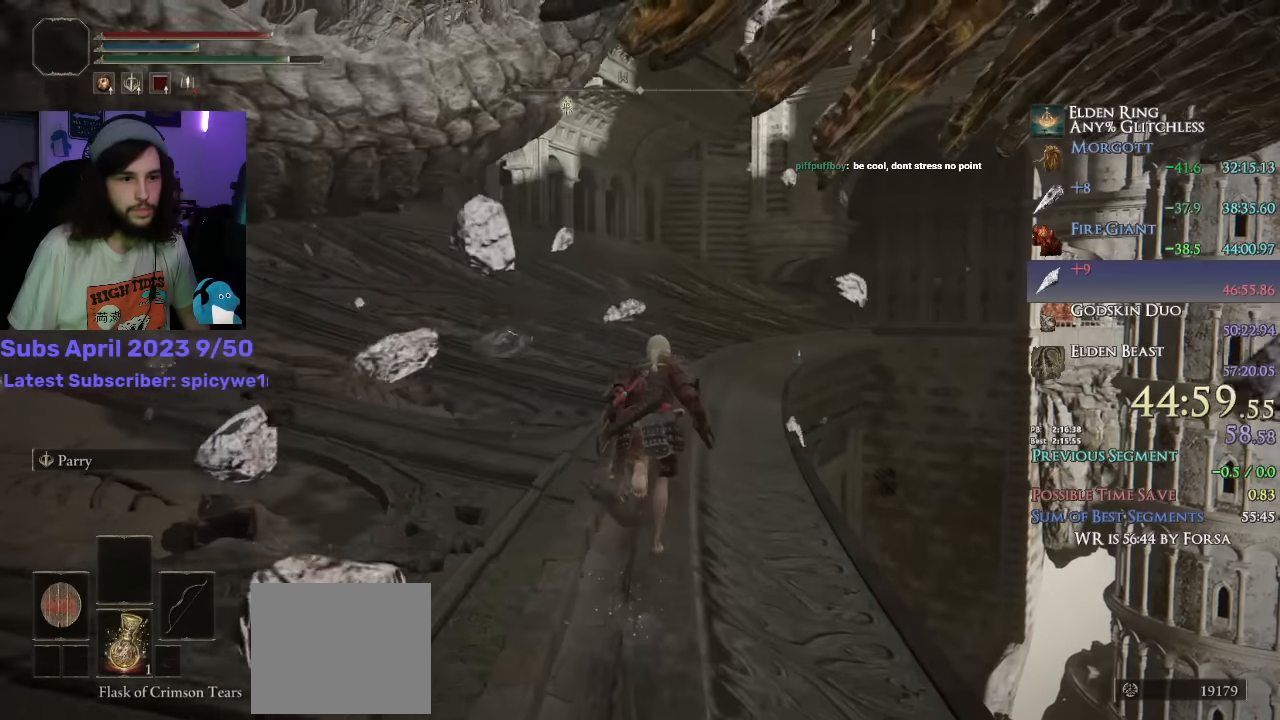
{"buttons": ["CIRCLE"], "left_stick": "up", "right_stick": "center", "events": [[17, "R1", "up"]]}
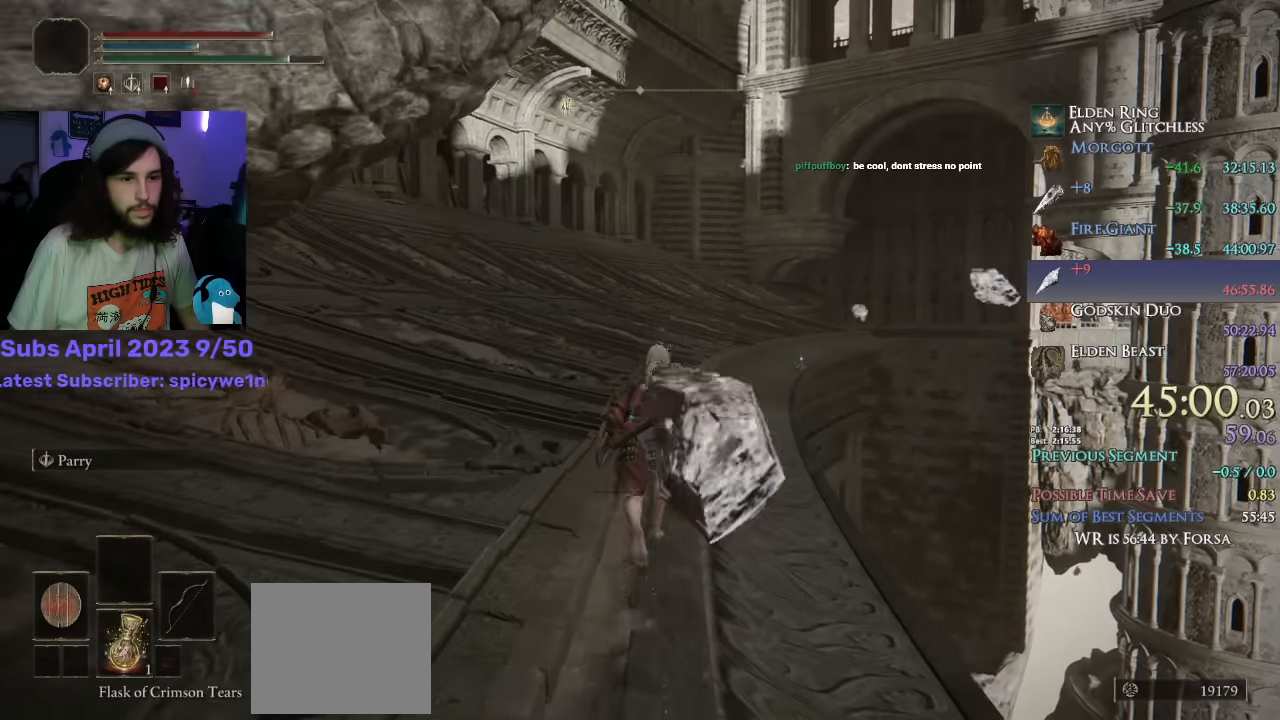
{"buttons": ["CIRCLE"], "left_stick": "up", "right_stick": "center", "events": []}
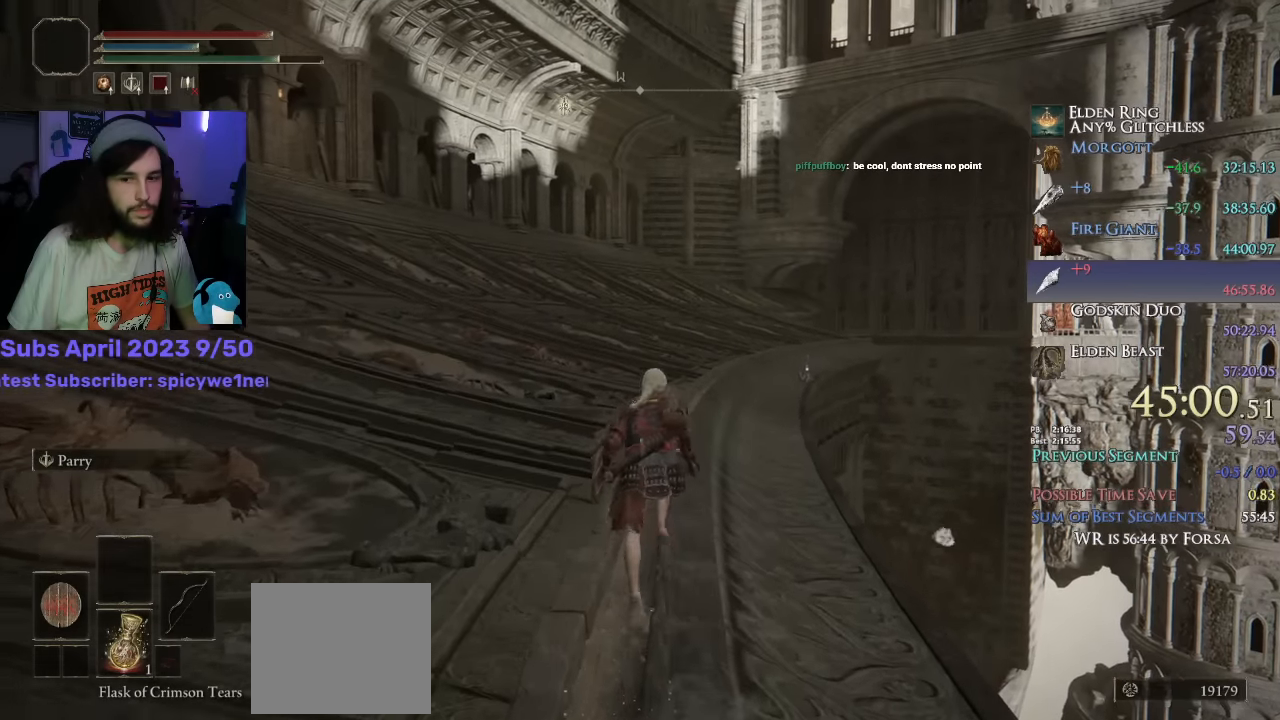
{"buttons": ["CIRCLE"], "left_stick": "up", "right_stick": "center", "events": []}
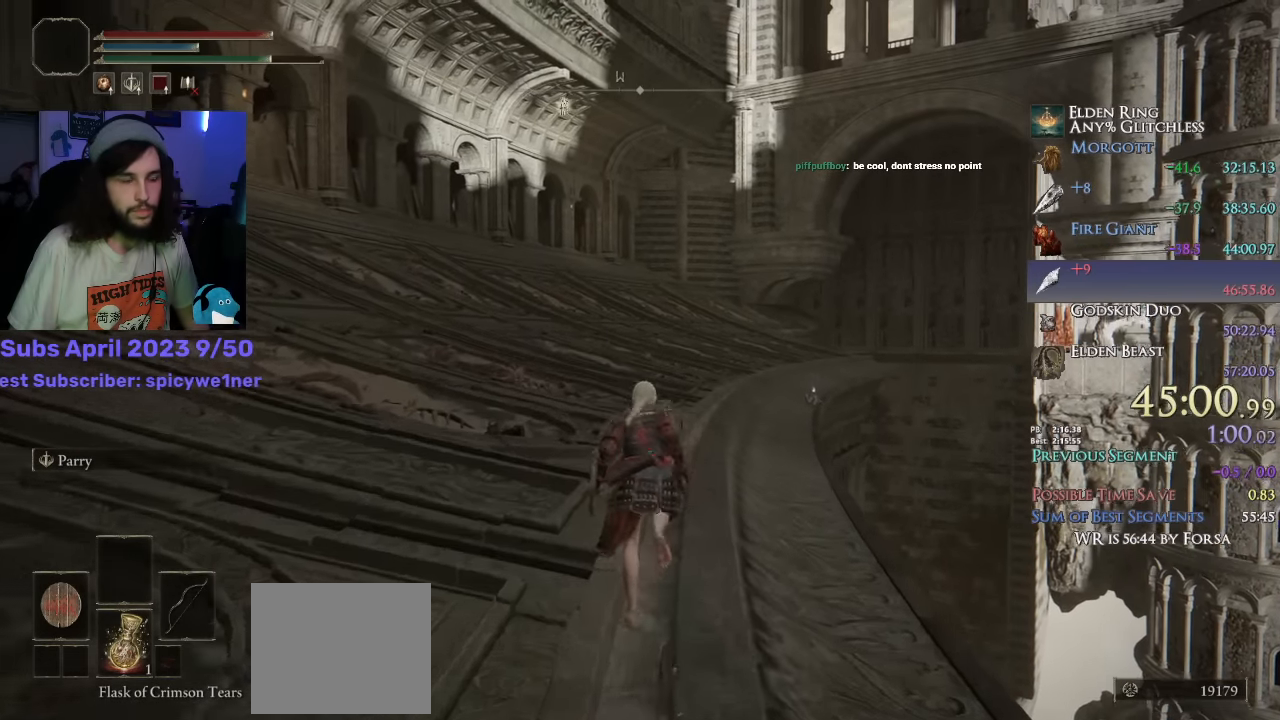
{"buttons": ["CIRCLE"], "left_stick": "up", "right_stick": "down-left", "events": [[34, "right_stick", "down-left"]]}
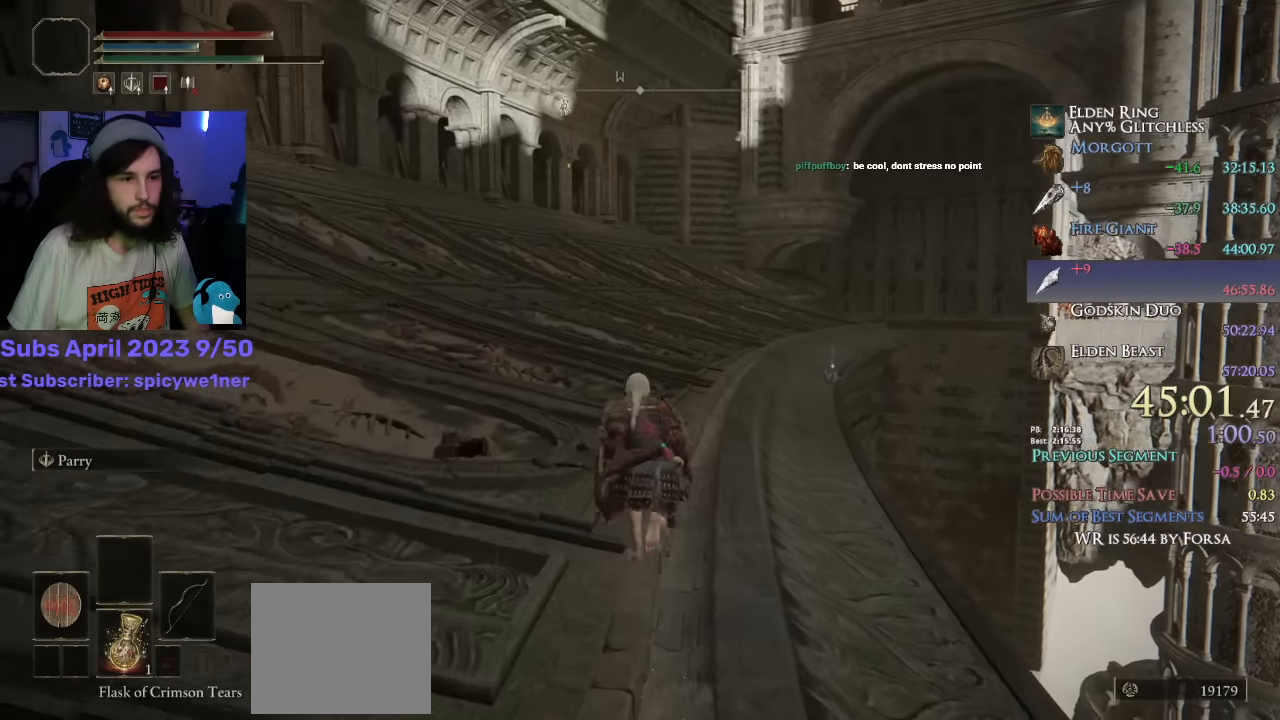
{"buttons": ["CIRCLE"], "left_stick": "up", "right_stick": "down-left", "events": []}
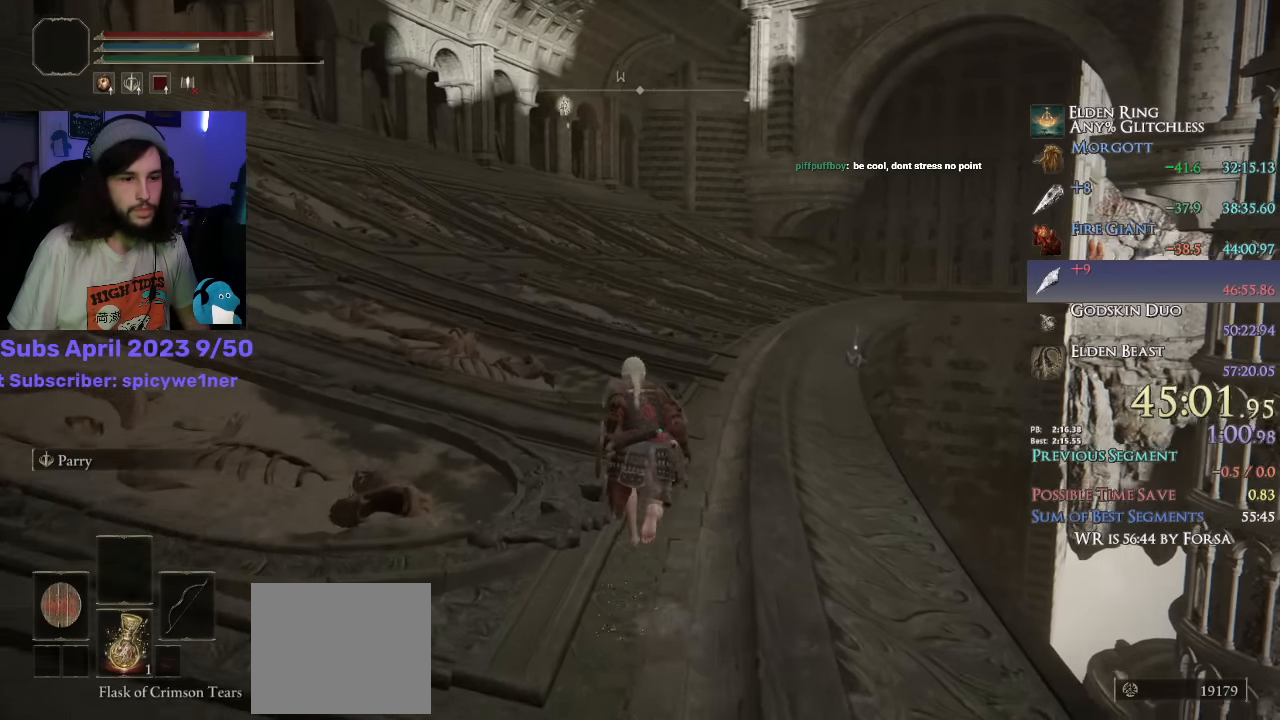
{"buttons": ["CIRCLE"], "left_stick": "up", "right_stick": "down-left", "events": []}
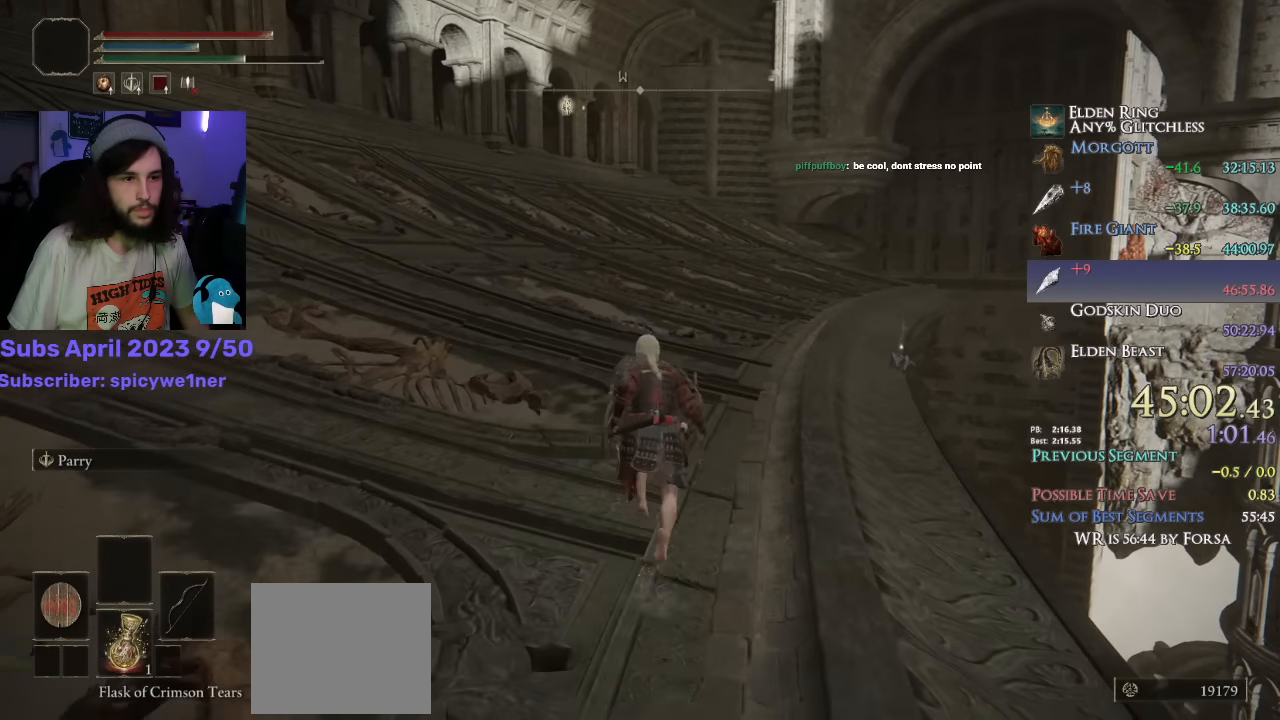
{"buttons": ["CIRCLE"], "left_stick": "up", "right_stick": "down-left", "events": []}
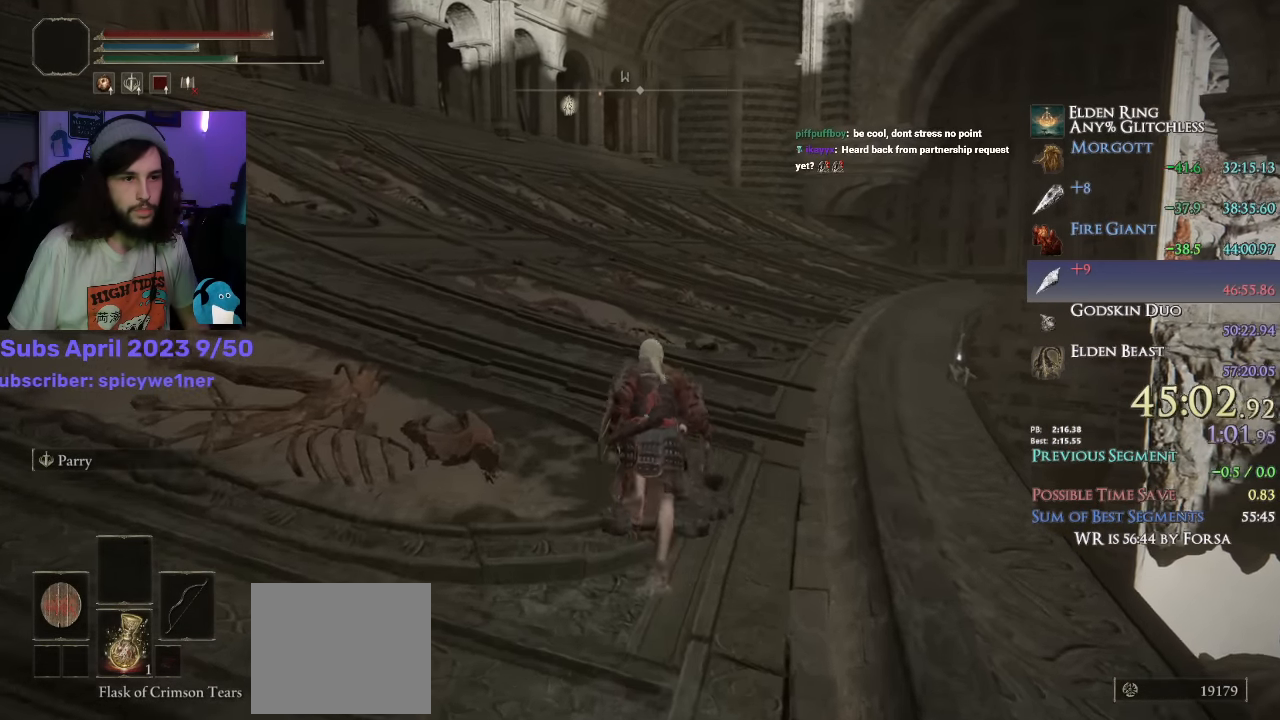
{"buttons": ["CIRCLE"], "left_stick": "up", "right_stick": "down-left", "events": []}